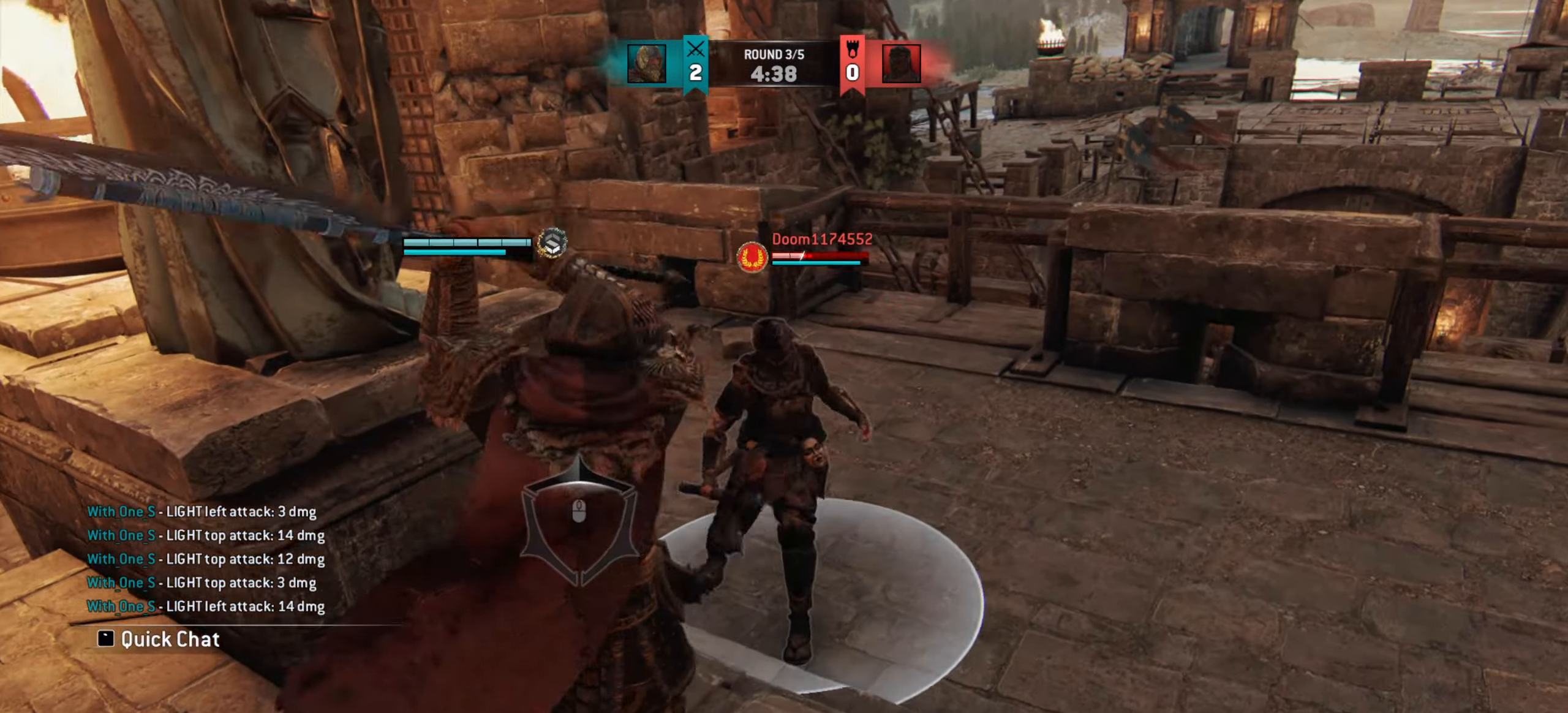
Gameplay with keyboard and mouse; each line is a JSON object with the keys and mouse buttons held at the frame after it. "events" lists presses ("down") and releases ("up") of "a", "ctrl", "d", "e", "q", "s", "shift", "space", "w", "mouse_left", "mouse_wheel", "mouse_right", "mouse_mb4" and "mouse_mb5" between this image and that frame as [ms after this image, input, new state], when the widget could be followed in between. "mouse_left", "mouse_wheel", "mouse_right", "mouse_mb4", "mouse_mb5" = the "left", "wheel", "right", "mb4", "mb5" buttons of the "mouse" list. No other keys are recorded. "wheel" means that the mouse wheel is clicked or scrolled. Mouse movement is not recorded.
{"keys": ["d"], "mouse": [], "events": [[84, "d", "down"], [167, "w", "down"], [267, "w", "up"]]}
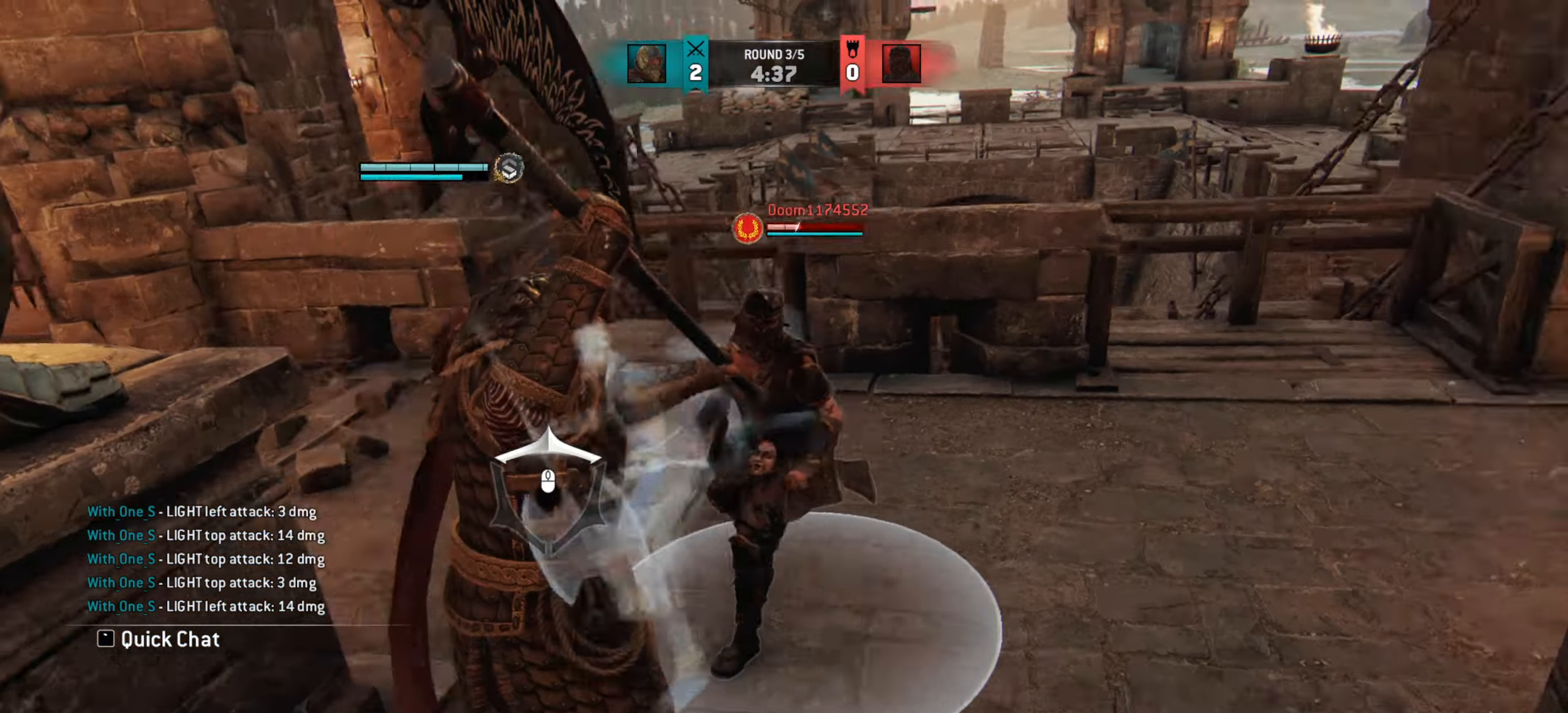
{"keys": [], "mouse": [], "events": [[234, "d", "up"]]}
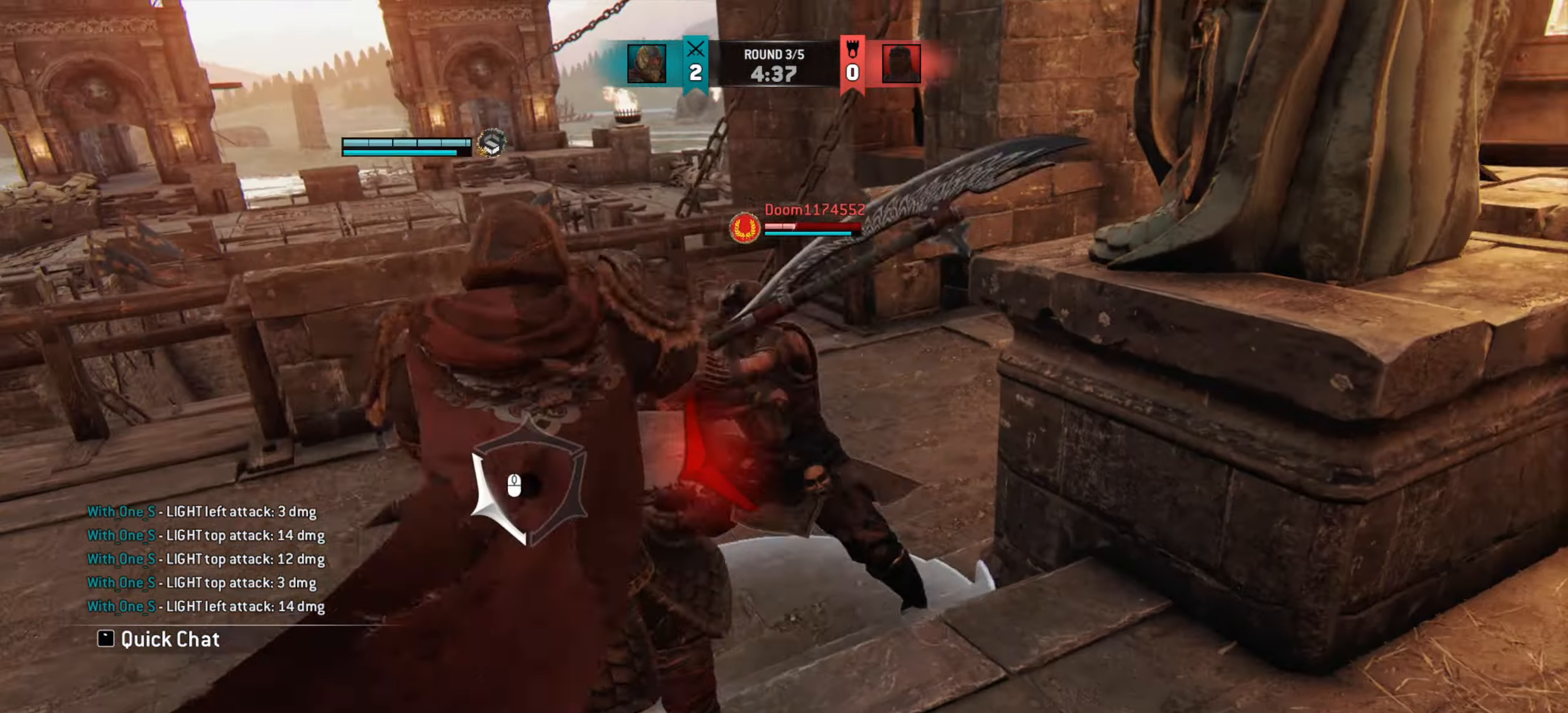
{"keys": [], "mouse": [], "events": []}
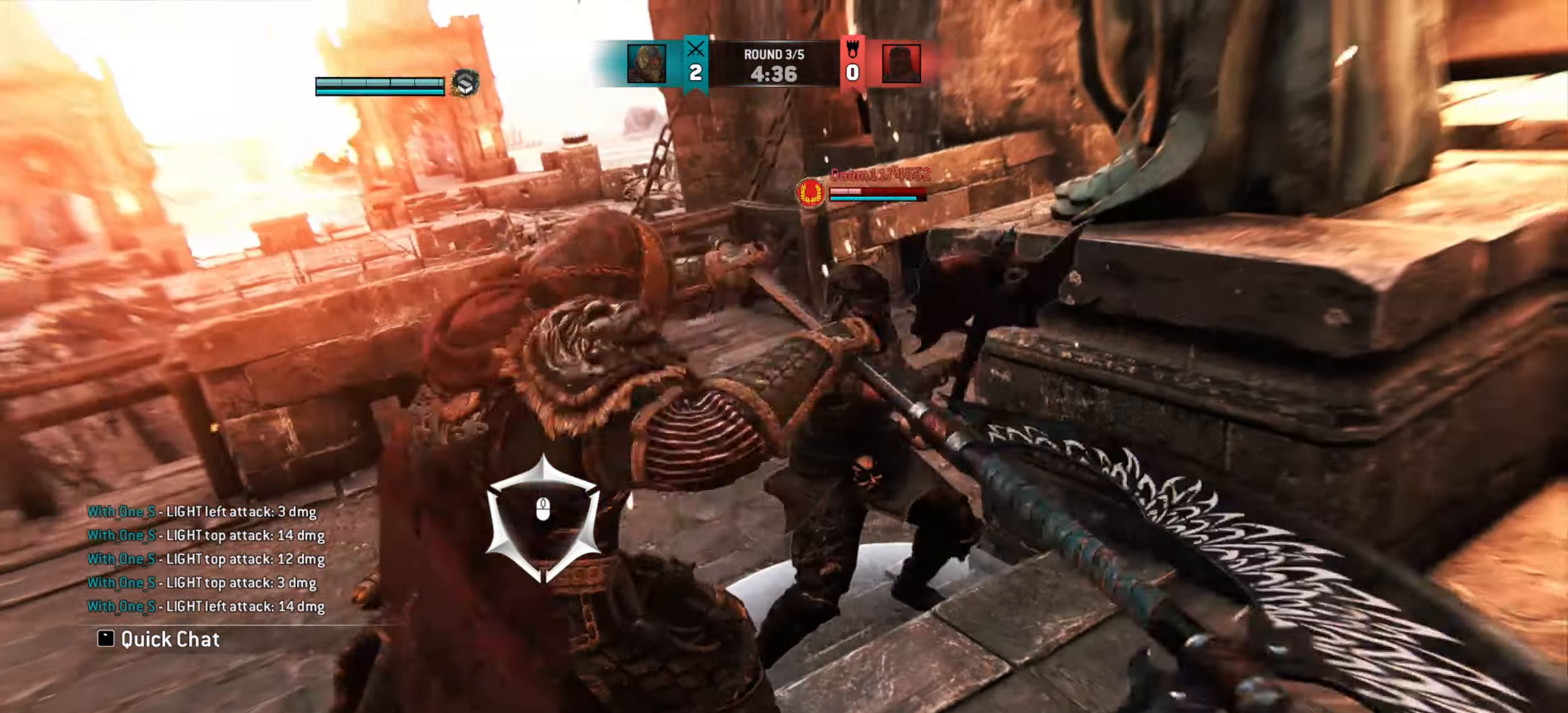
{"keys": [], "mouse": [], "events": []}
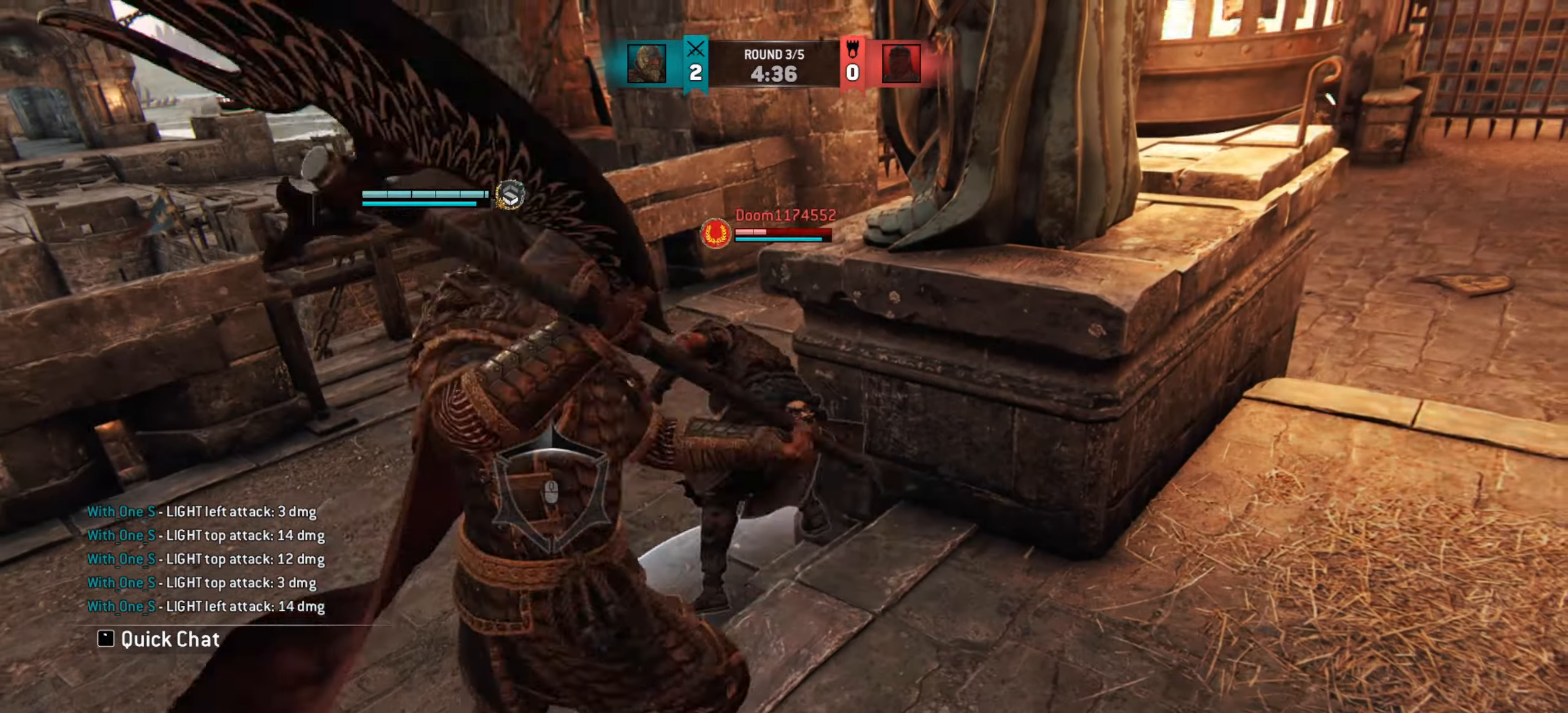
{"keys": [], "mouse": [], "events": []}
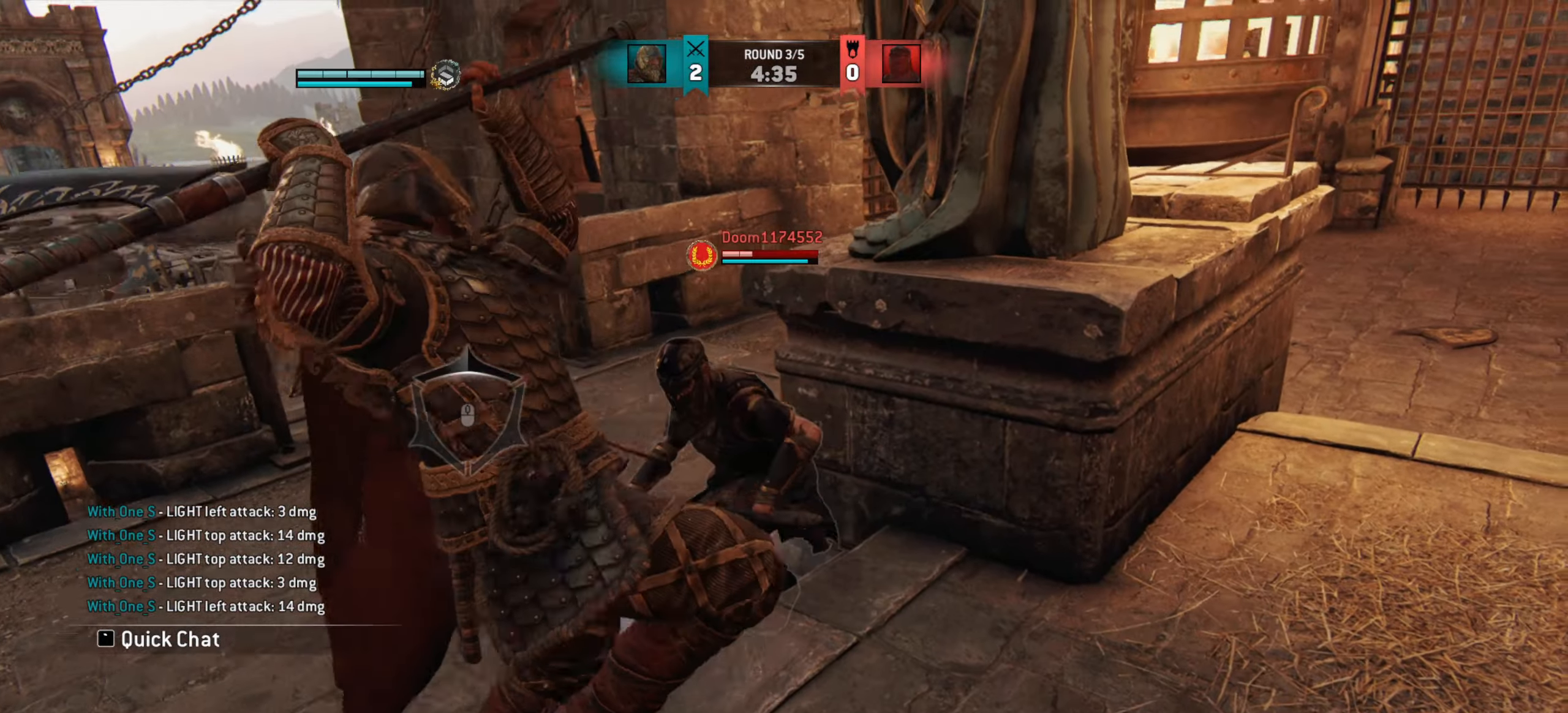
{"keys": [], "mouse": [], "events": []}
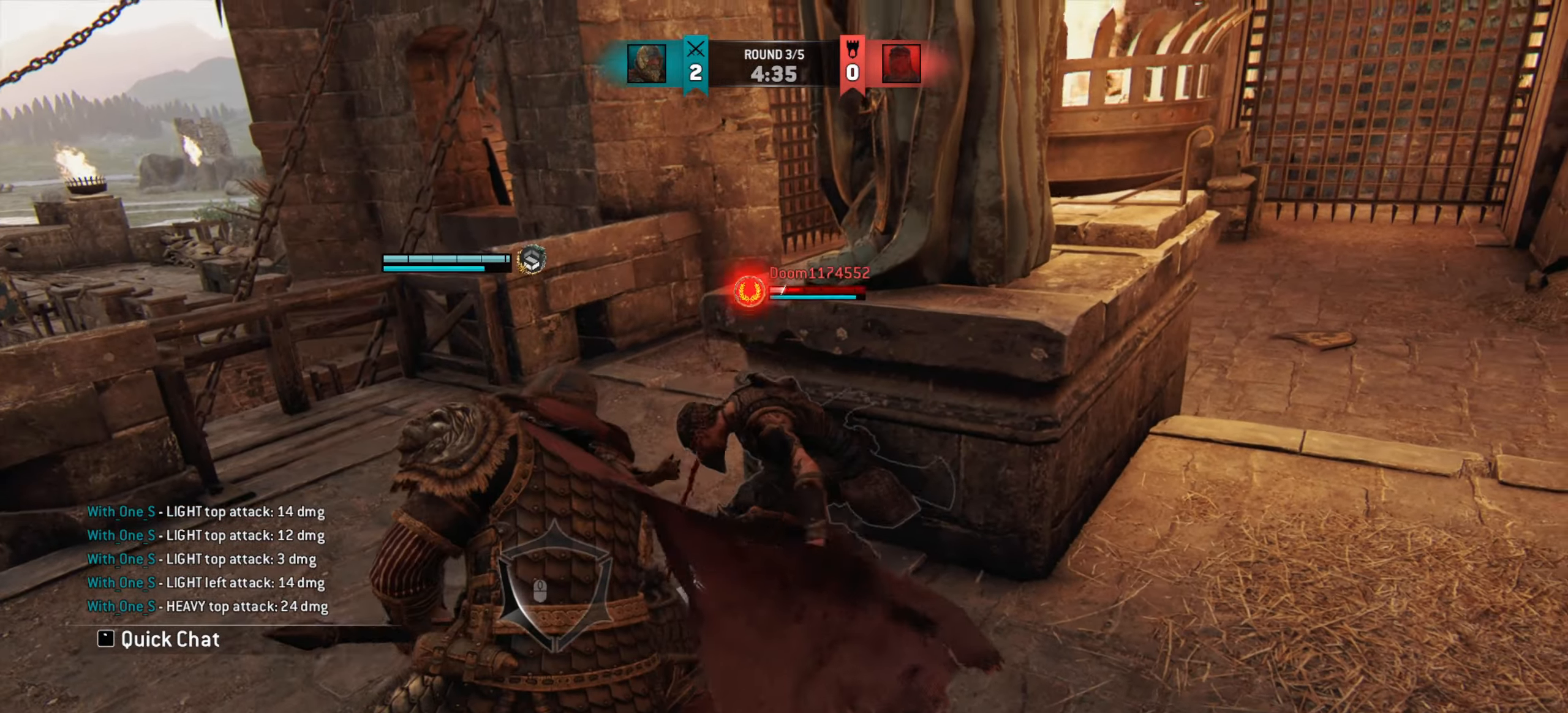
{"keys": [], "mouse": [], "events": [[151, "e", "down"], [234, "e", "up"]]}
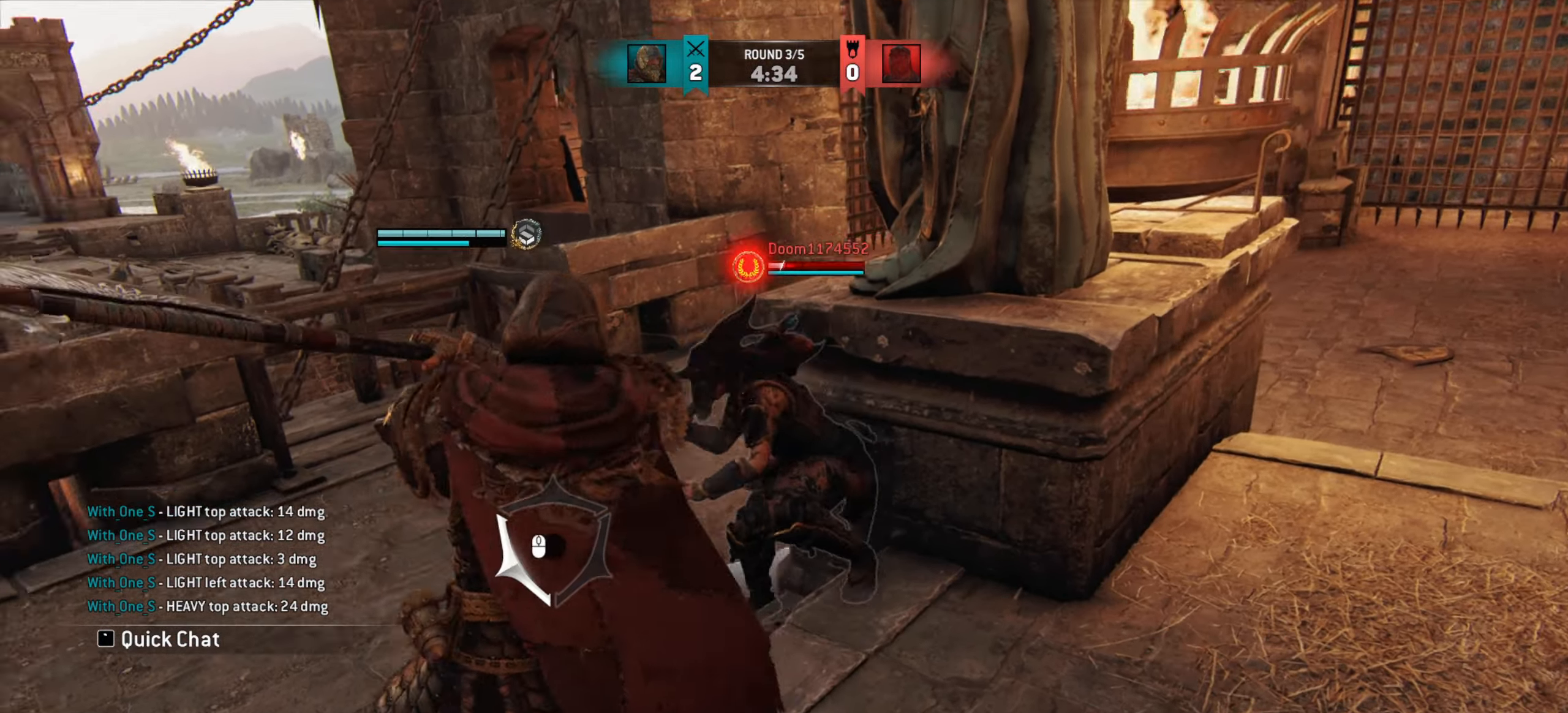
{"keys": [], "mouse": [], "events": [[133, "a", "down"], [467, "a", "up"]]}
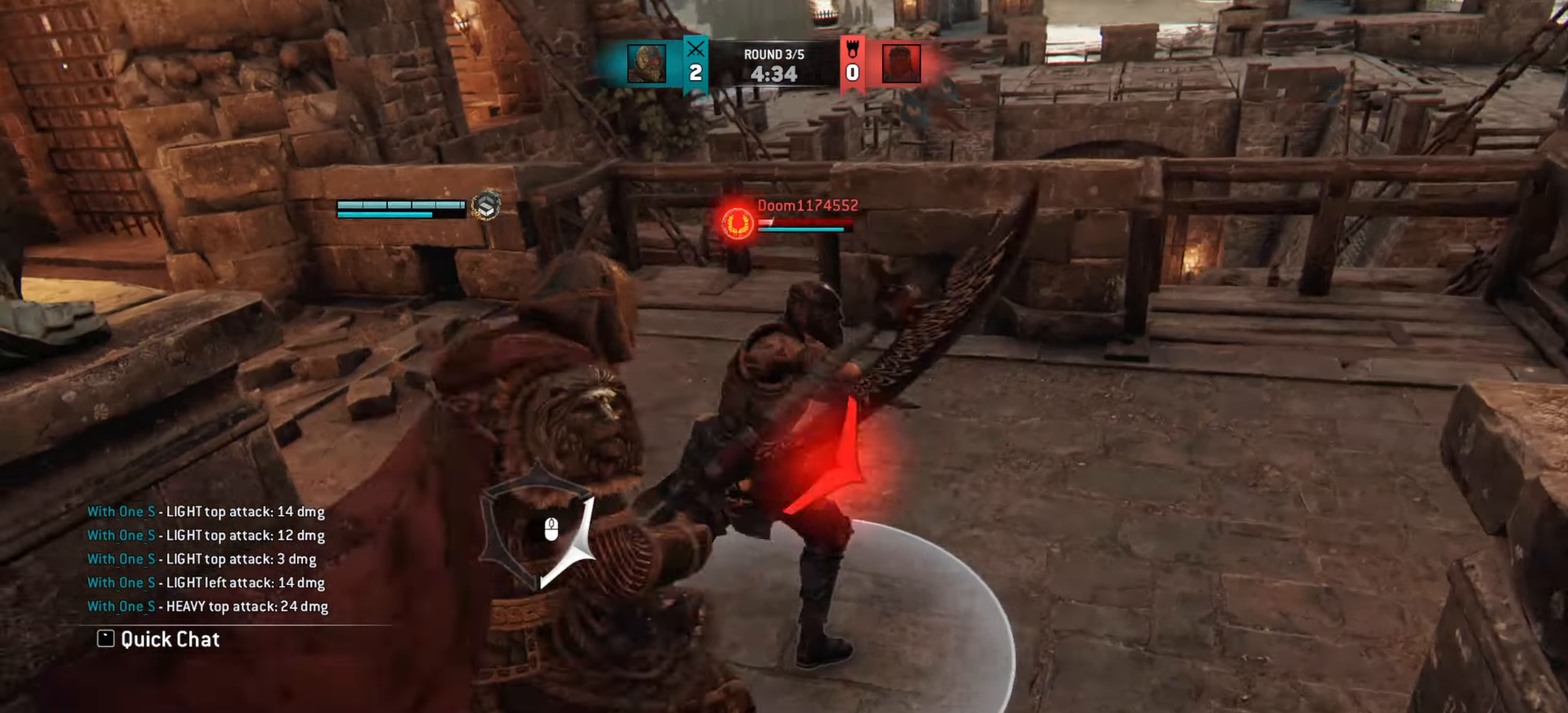
{"keys": [], "mouse": [], "events": []}
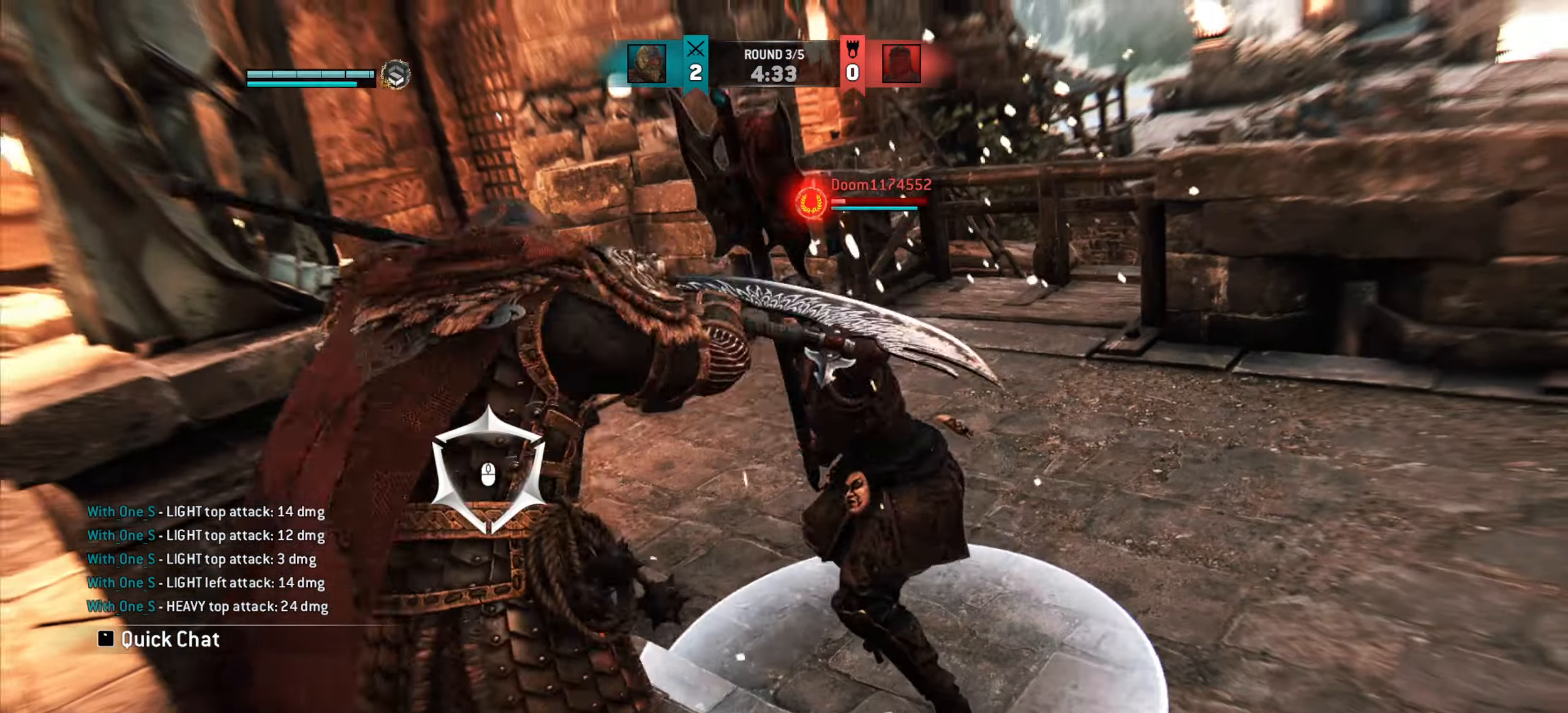
{"keys": [], "mouse": [], "events": []}
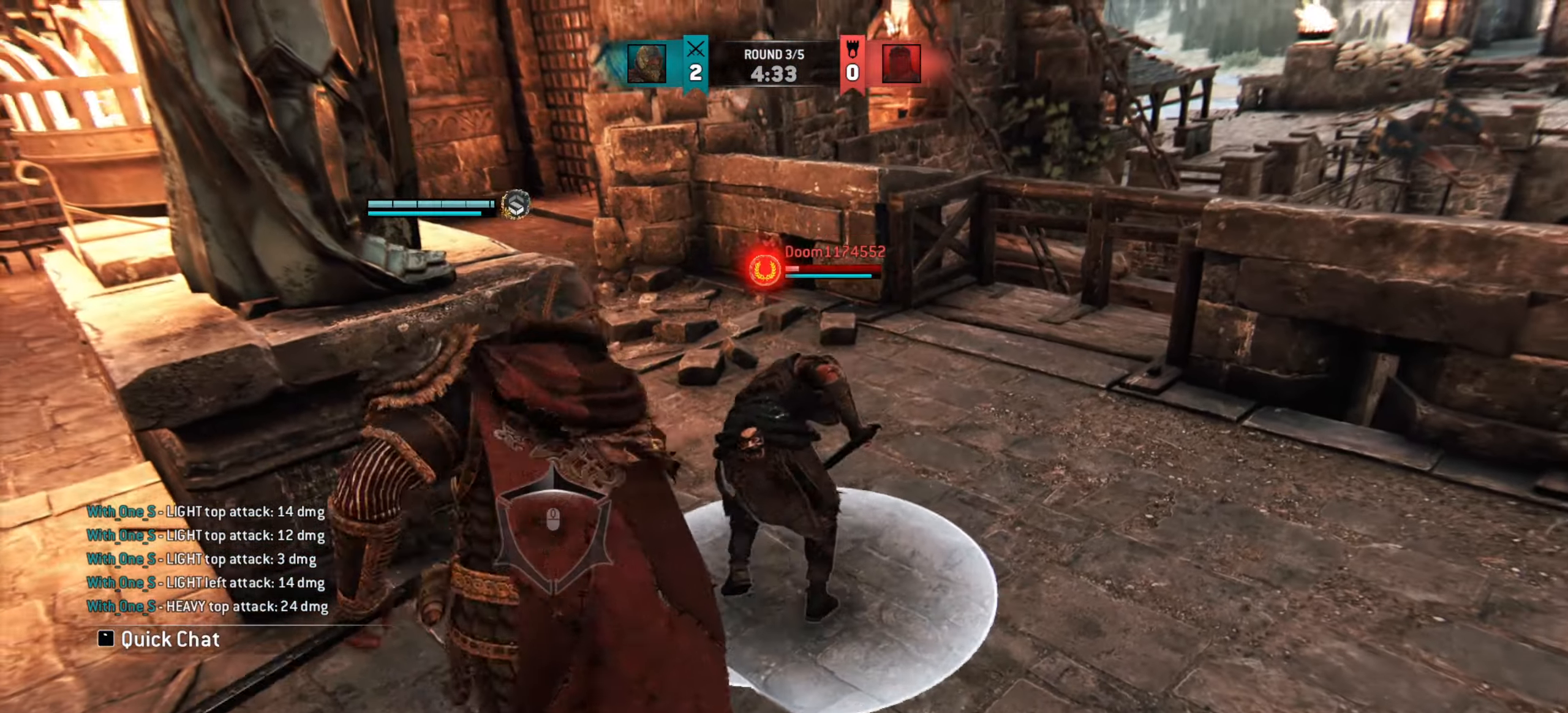
{"keys": [], "mouse": [], "events": []}
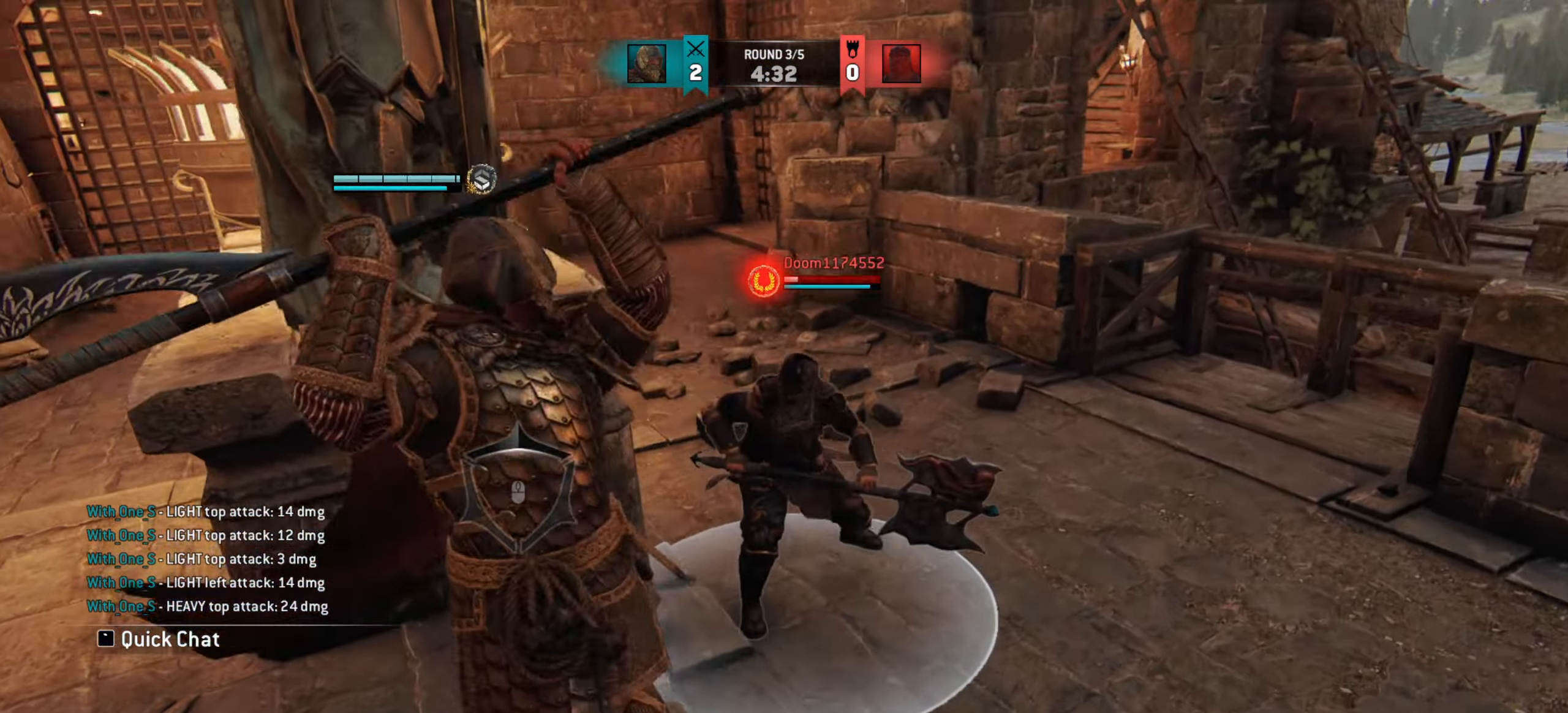
{"keys": [], "mouse": [], "events": [[367, "e", "down"], [434, "e", "up"]]}
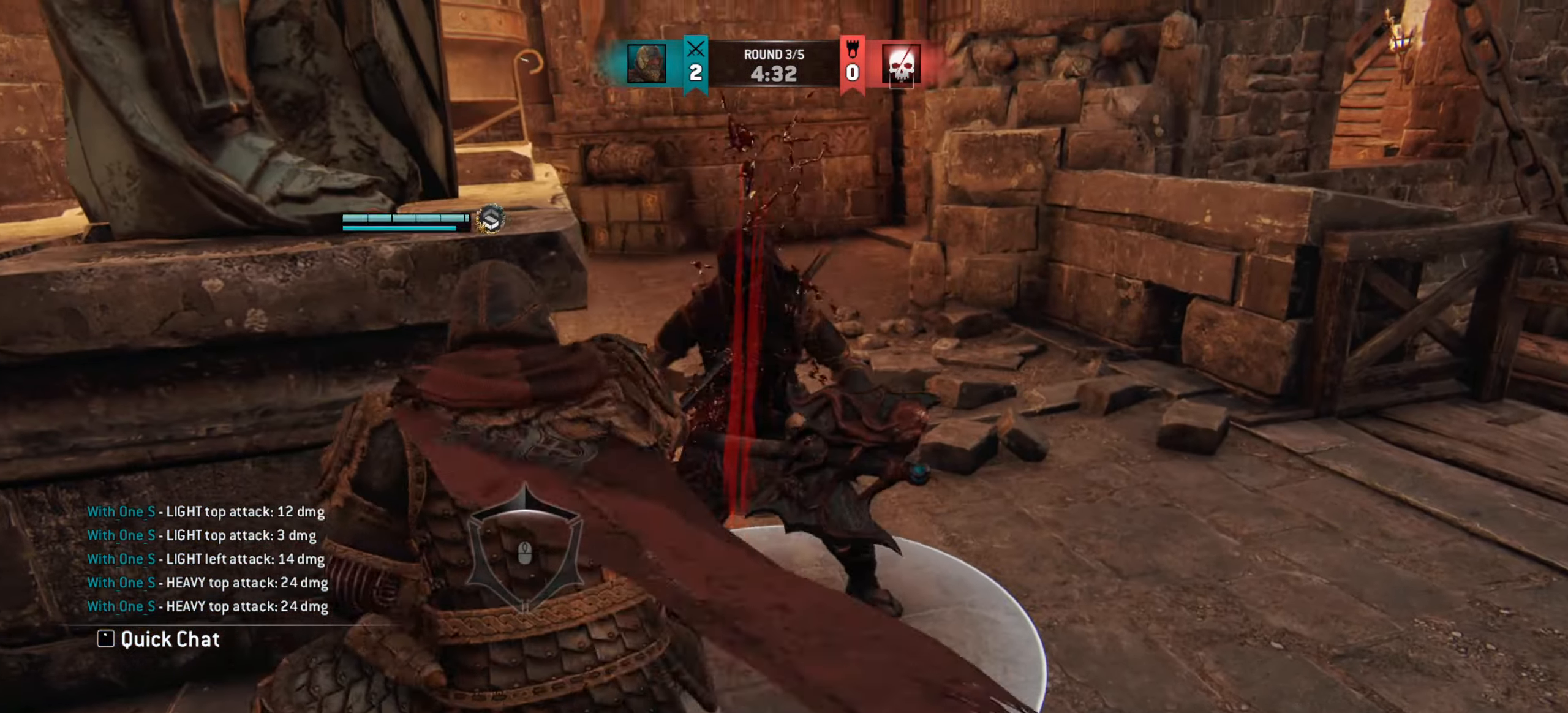
{"keys": [], "mouse": [], "events": [[34, "e", "down"], [84, "e", "up"]]}
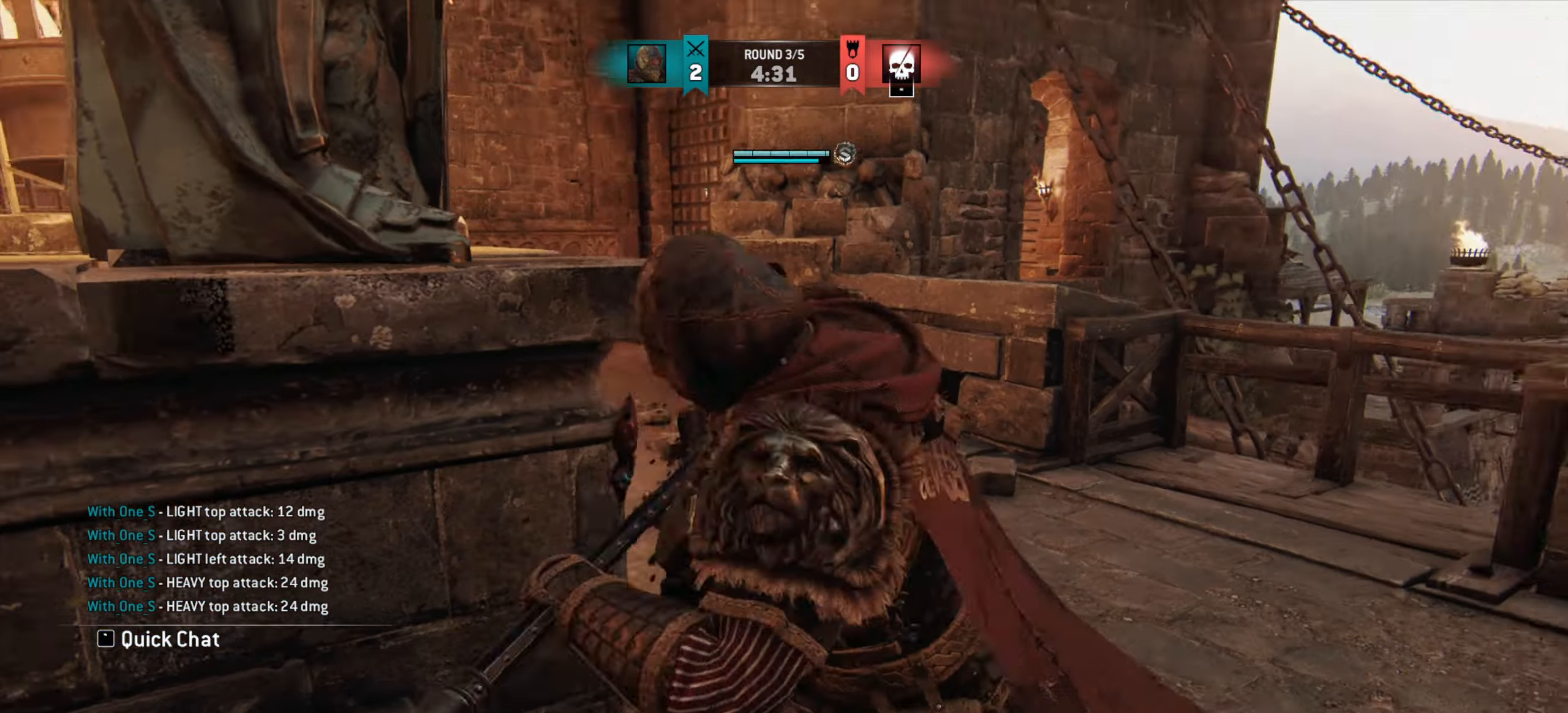
{"keys": [], "mouse": [], "events": []}
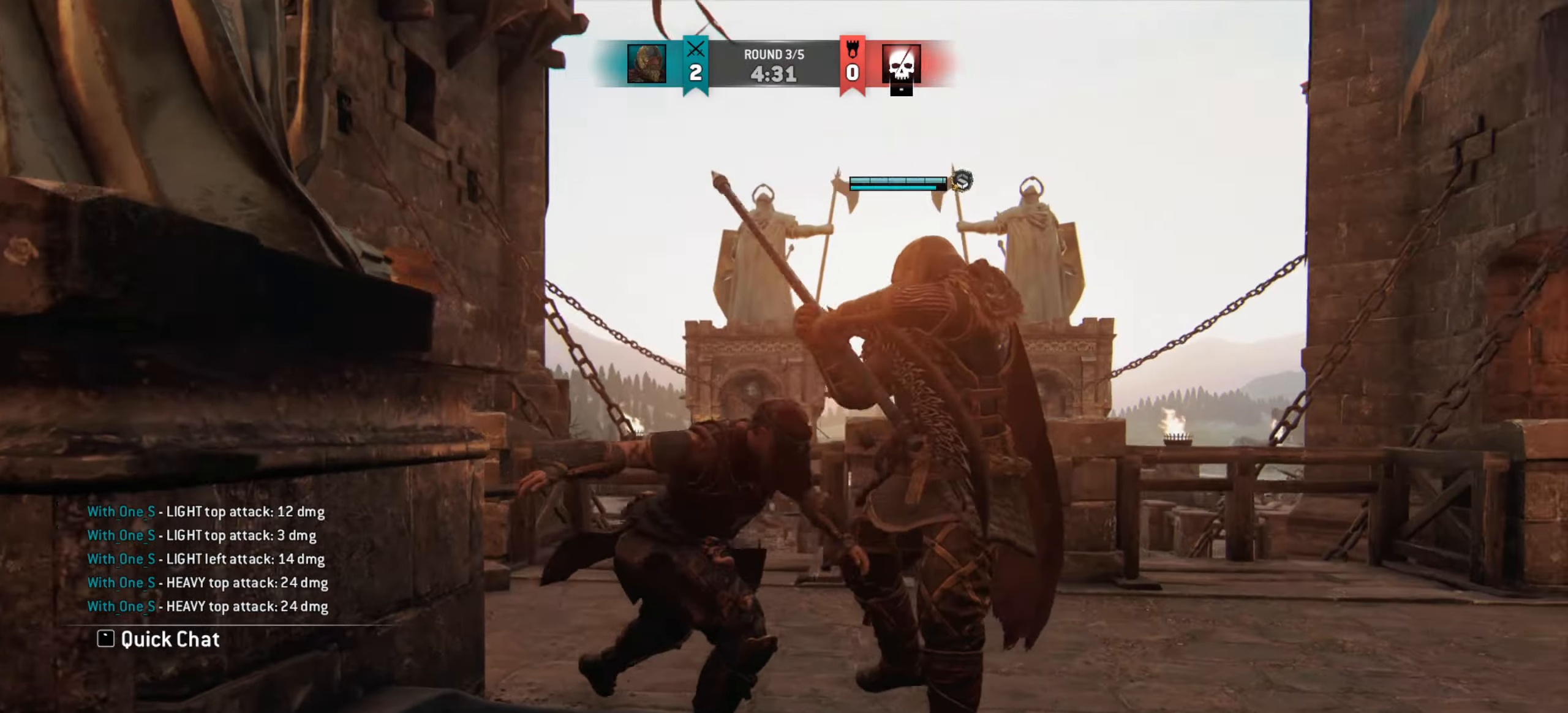
{"keys": [], "mouse": [], "events": []}
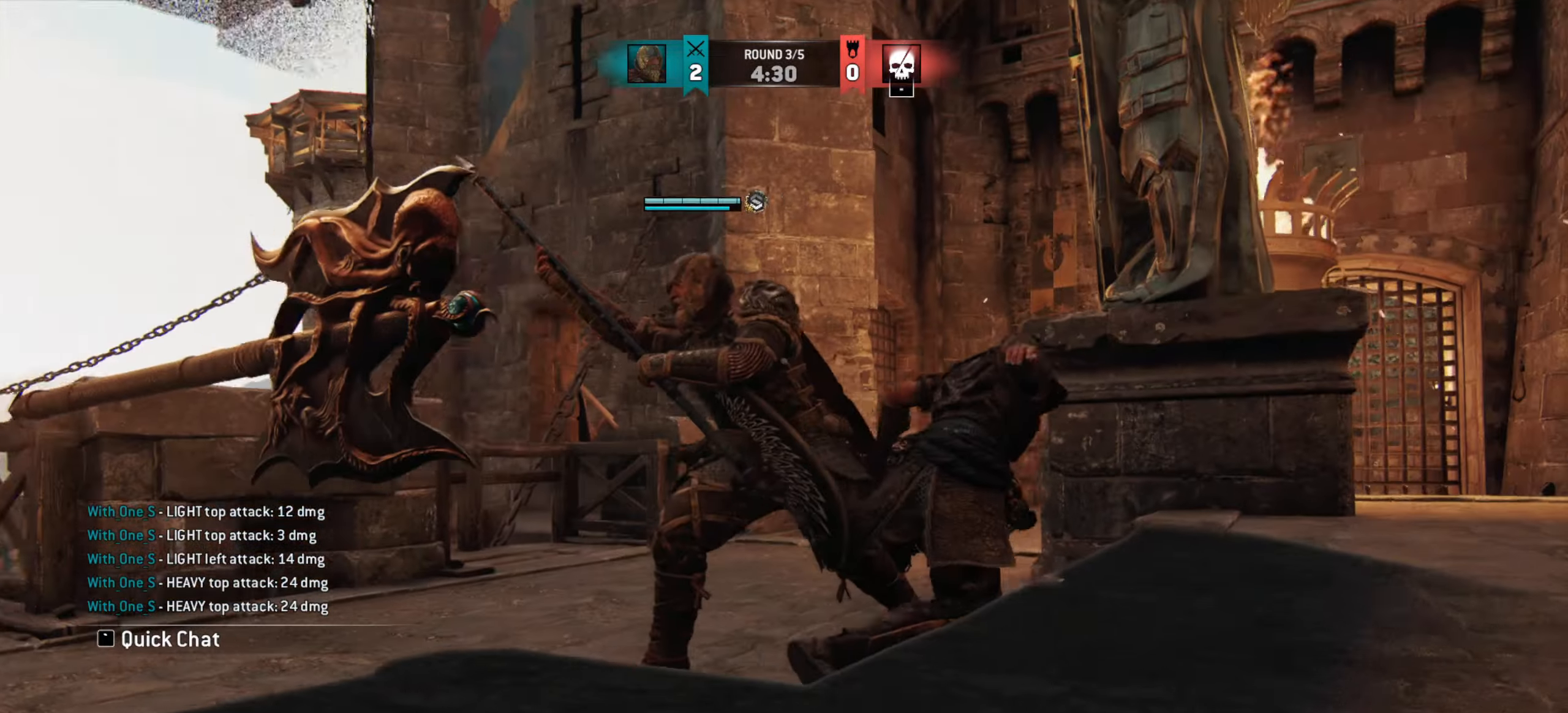
{"keys": [], "mouse": [], "events": []}
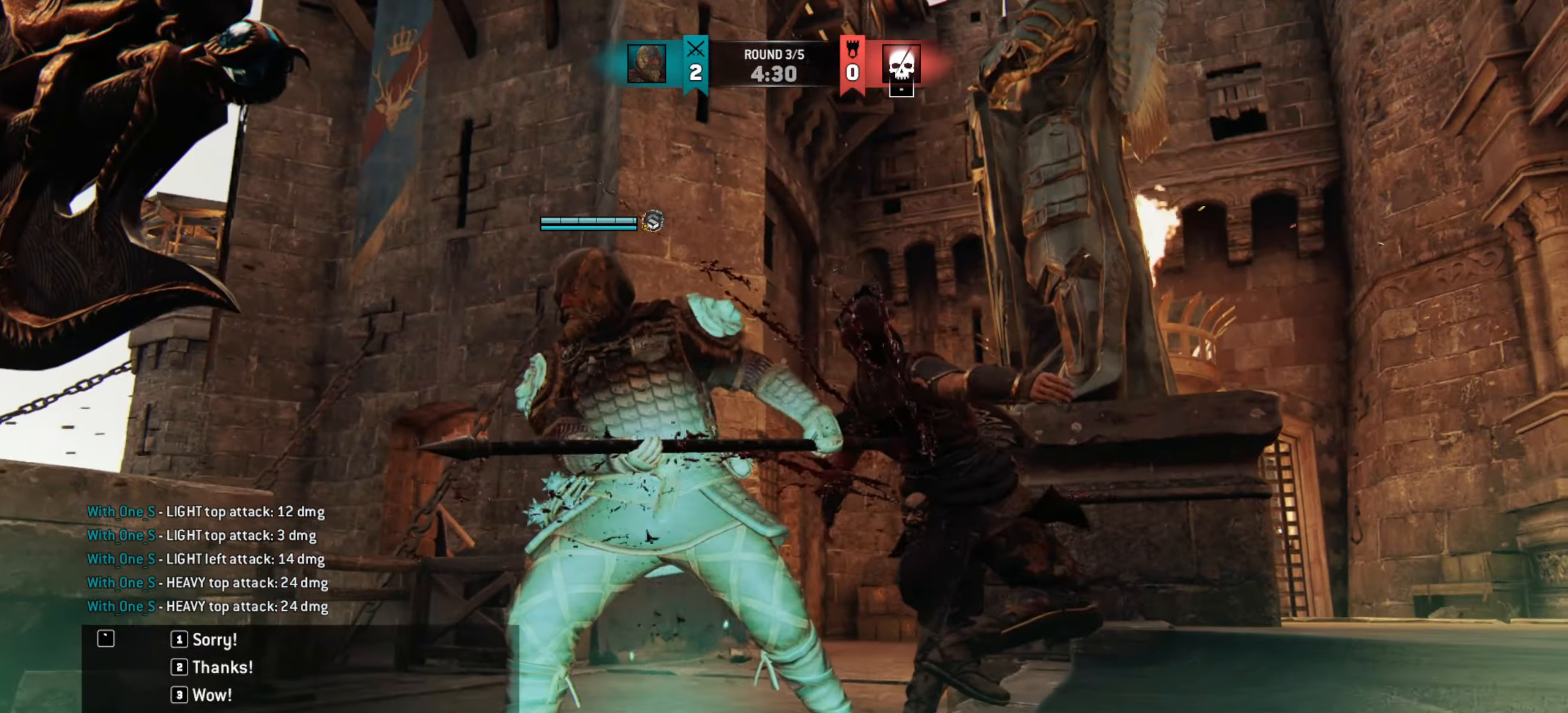
{"keys": [], "mouse": [], "events": []}
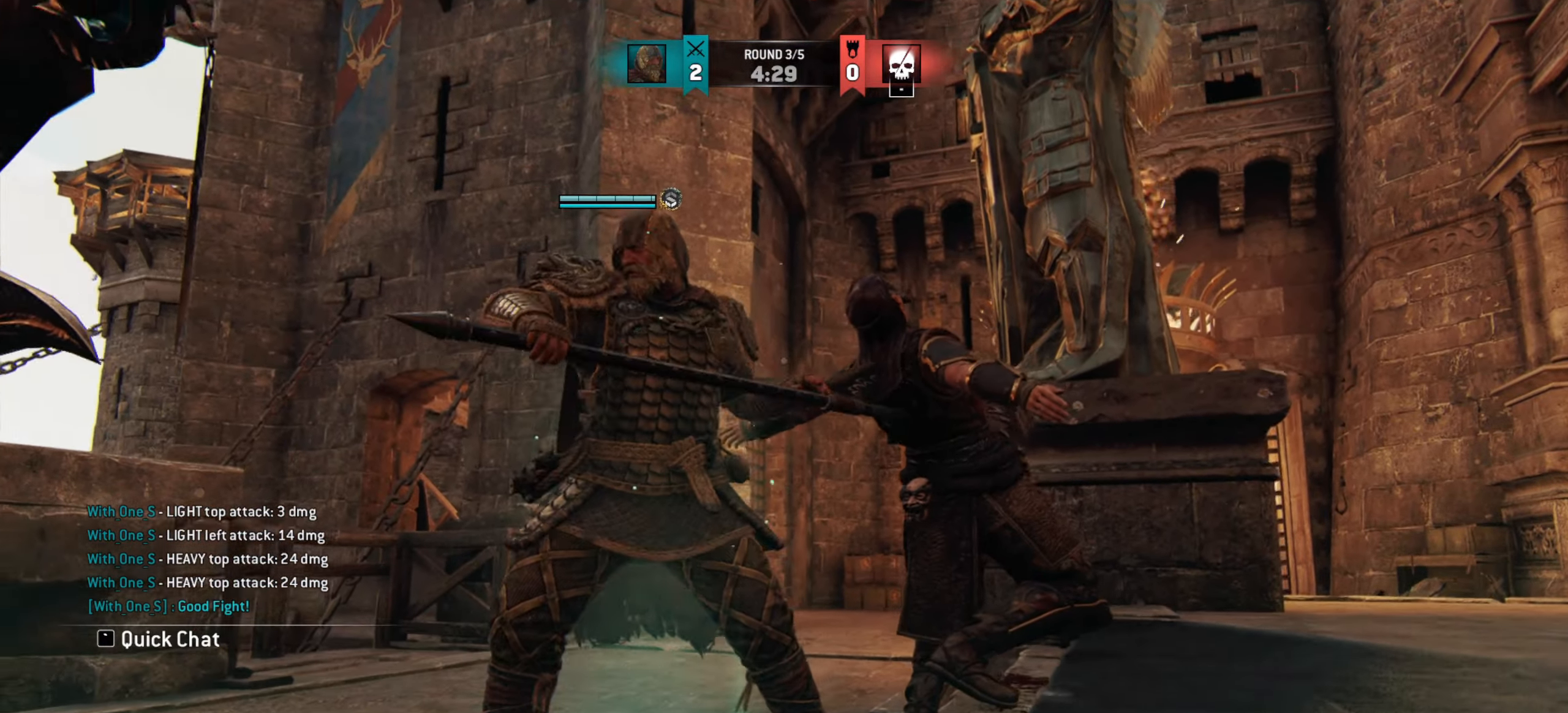
{"keys": [], "mouse": [], "events": []}
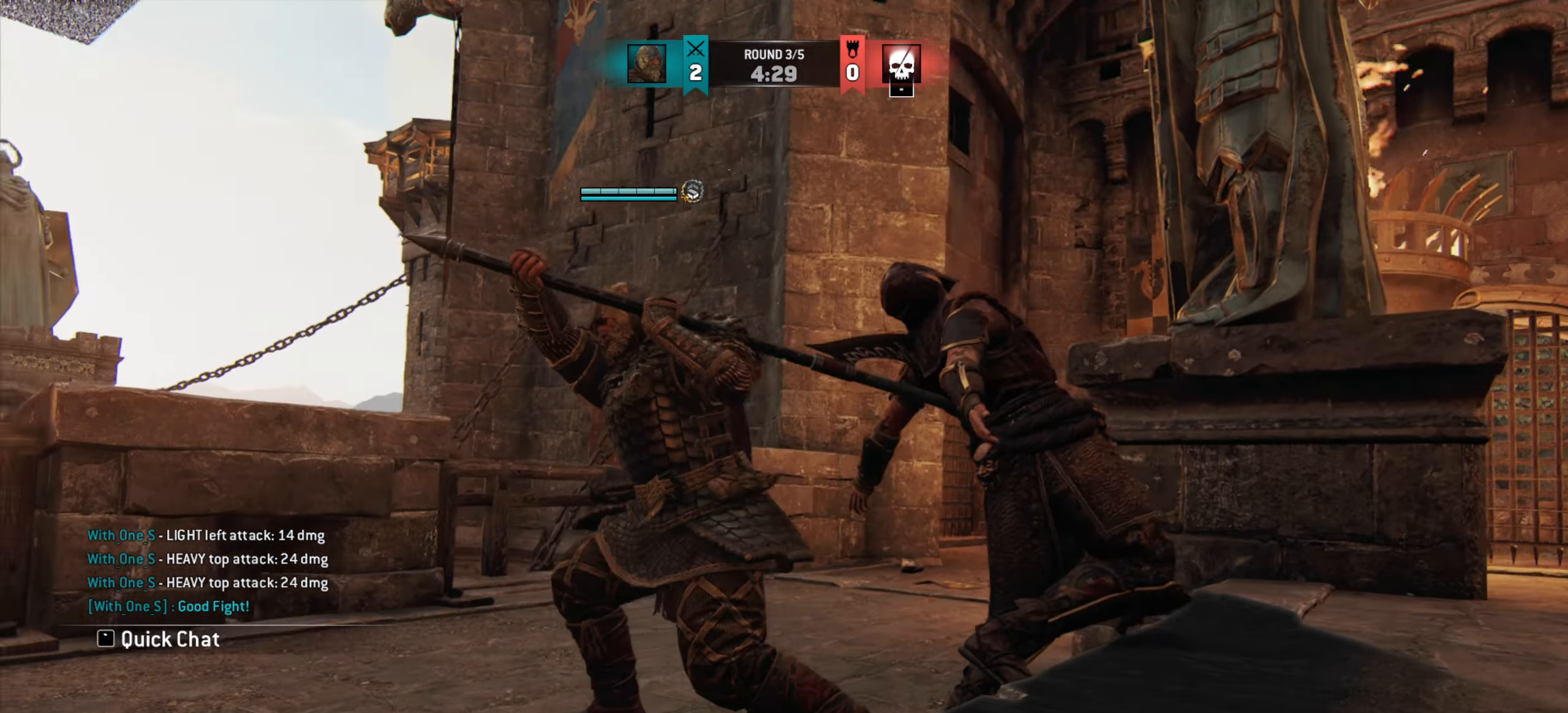
{"keys": [], "mouse": [], "events": []}
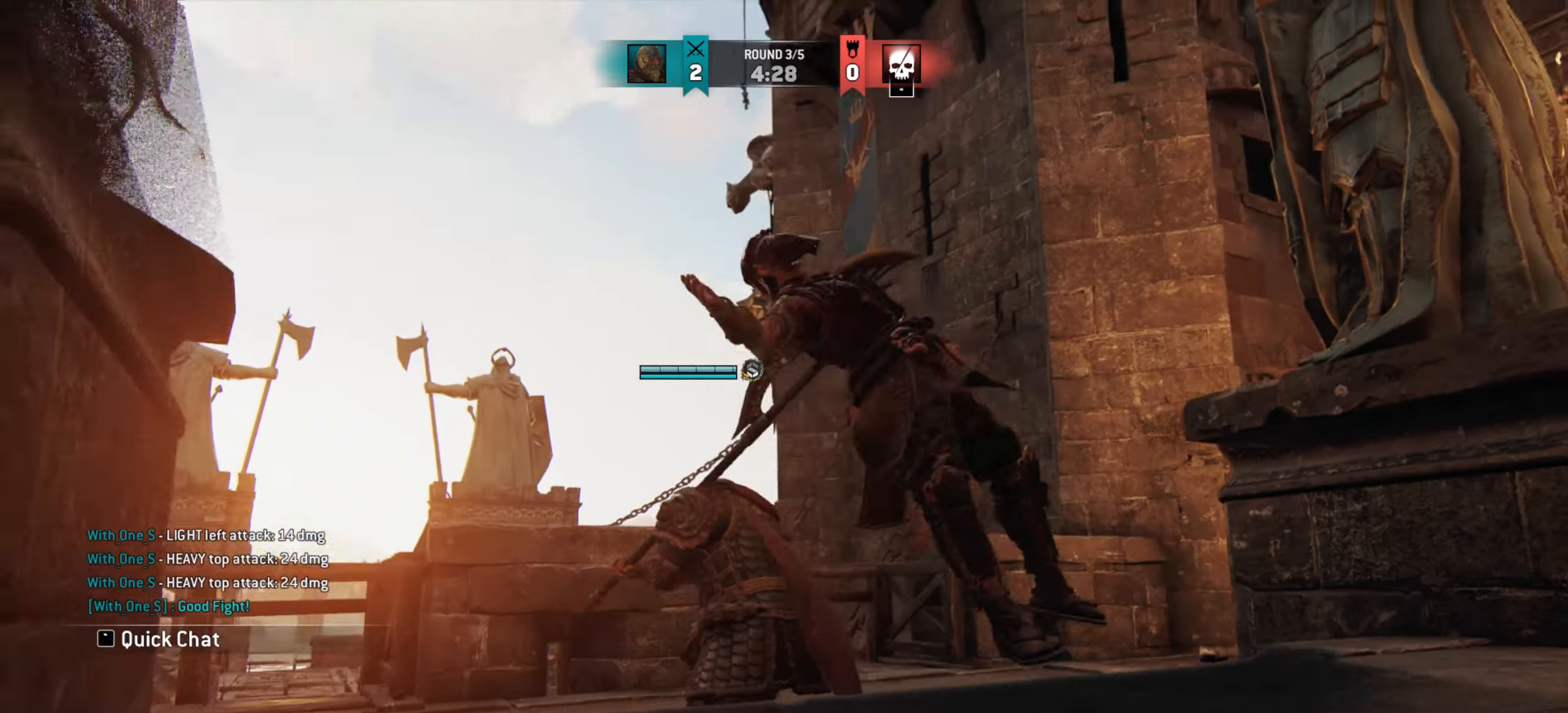
{"keys": [], "mouse": [], "events": []}